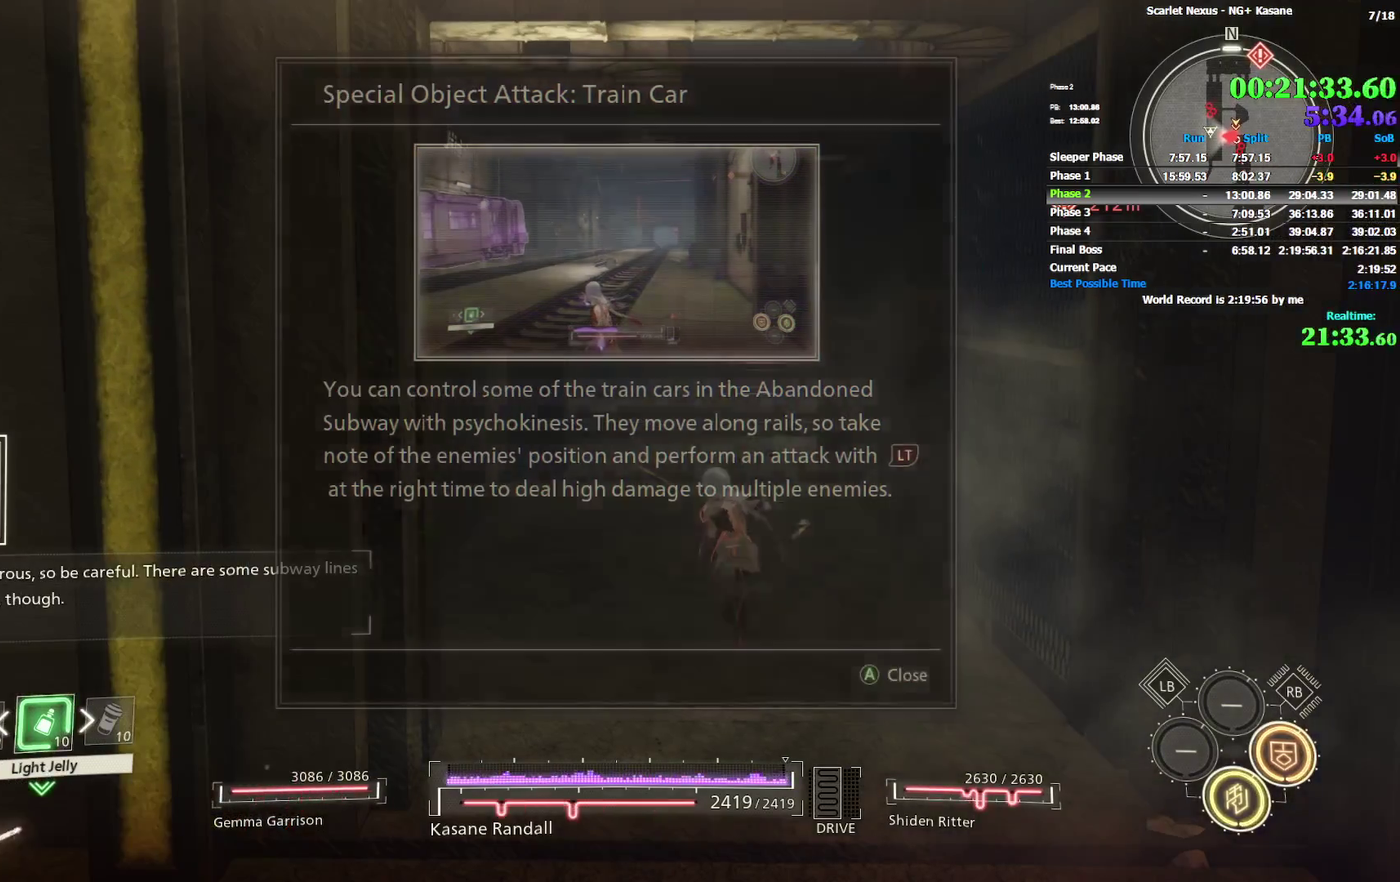
Gameplay with a controller (PlayStation layout); each line is a JSON object with the inputs held at the frame after it. "events" lists button and stick changes between this image and that frame as [ms after this image, input, new state], when the widget could be followed in between. Not read: DPAD_LEFT DPAD_UP HOME L1 R1 SELECT TOUCHPAD.
{"buttons": [], "left_stick": "up", "right_stick": "center", "events": [[150, "L2", "up"]]}
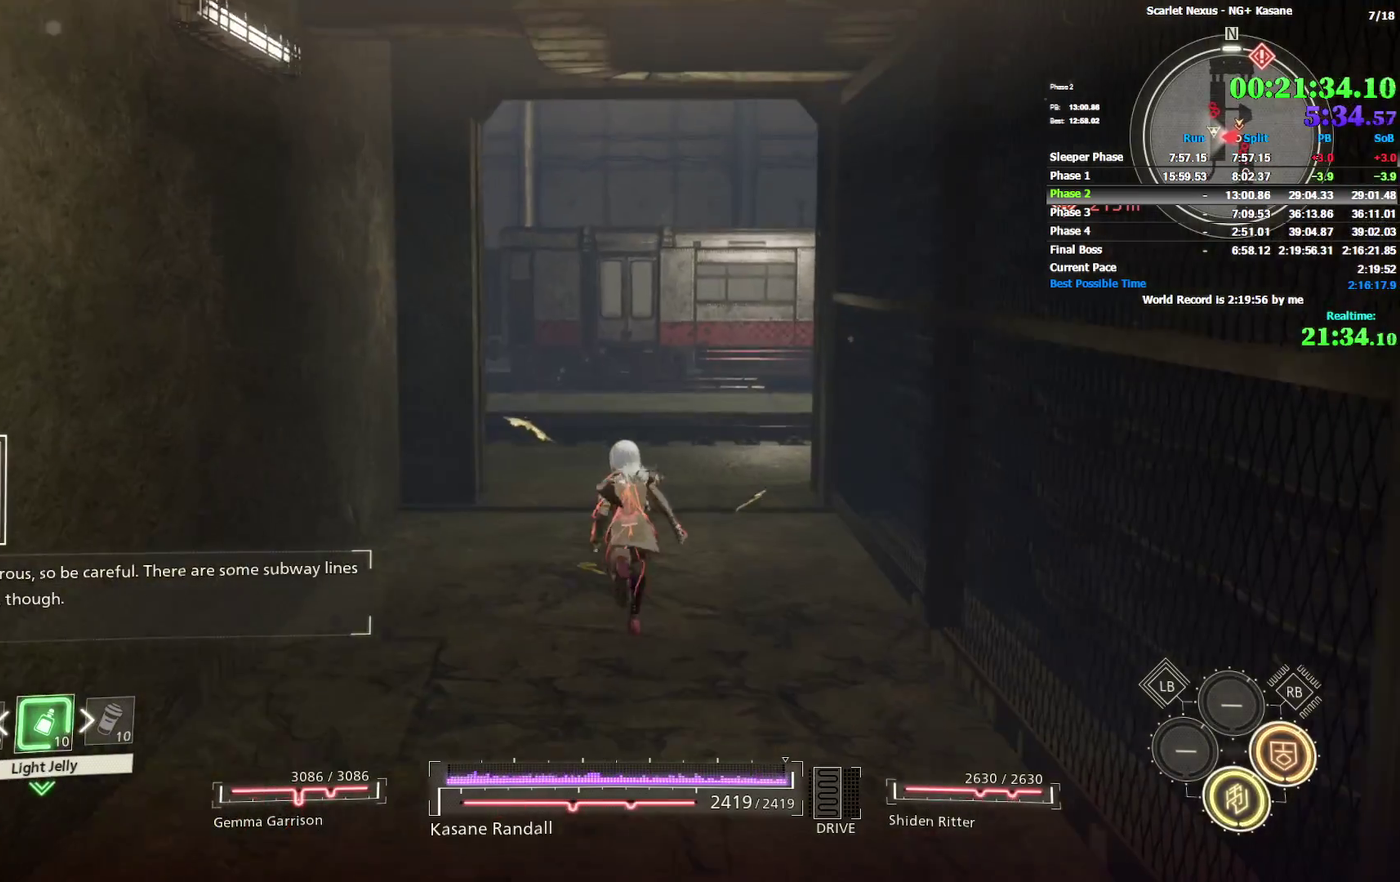
{"buttons": [], "left_stick": "up", "right_stick": "right"}
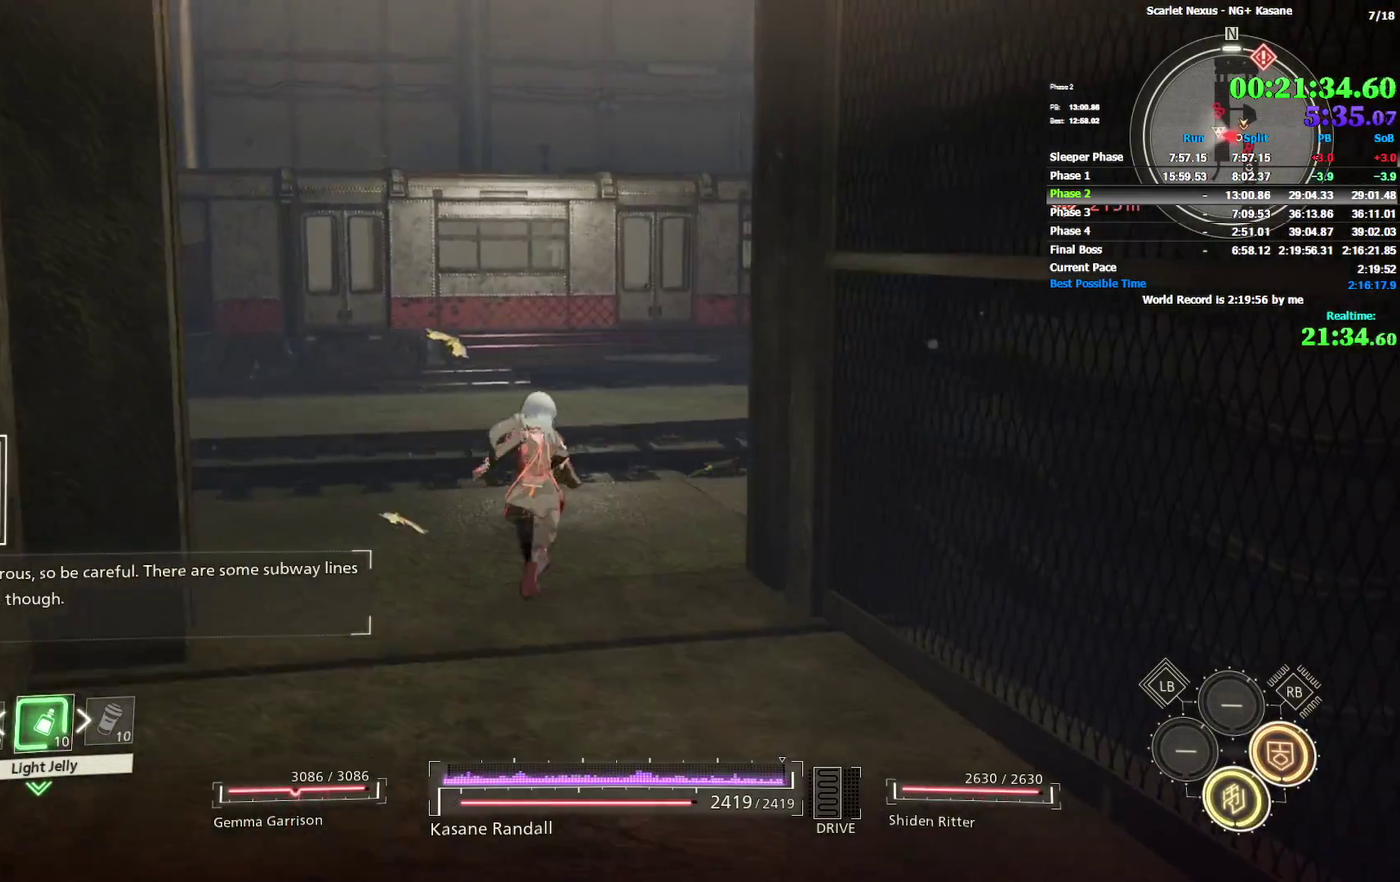
{"buttons": [], "left_stick": "up", "right_stick": "right"}
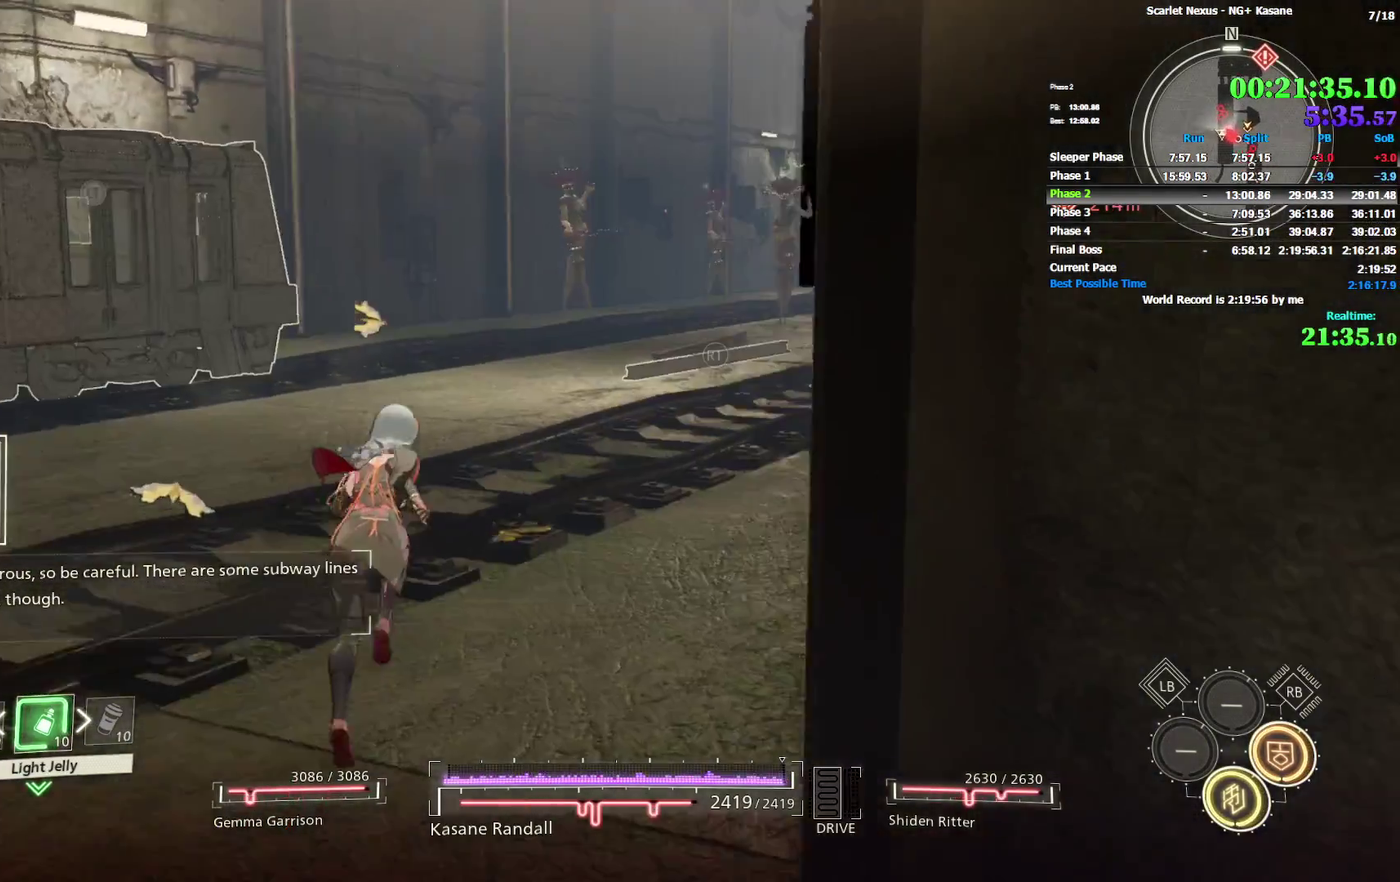
{"buttons": [], "left_stick": "up", "right_stick": "center", "events": [[67, "right_stick", "up-right"], [133, "right_stick", "right"], [183, "right_stick", "center"]]}
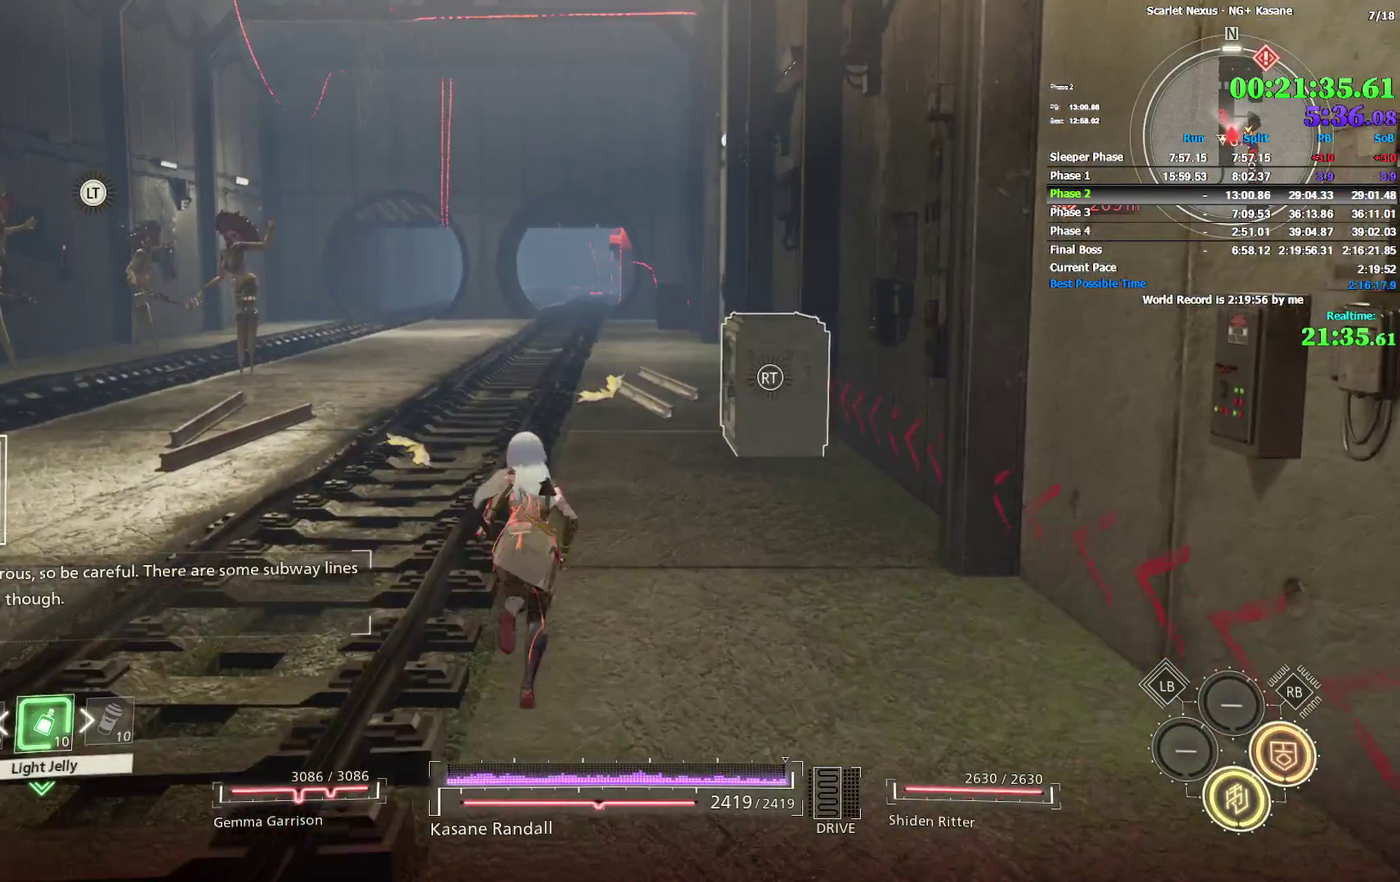
{"buttons": [], "left_stick": "up", "right_stick": "center", "events": [[333, "right_stick", "up-left"], [383, "right_stick", "center"]]}
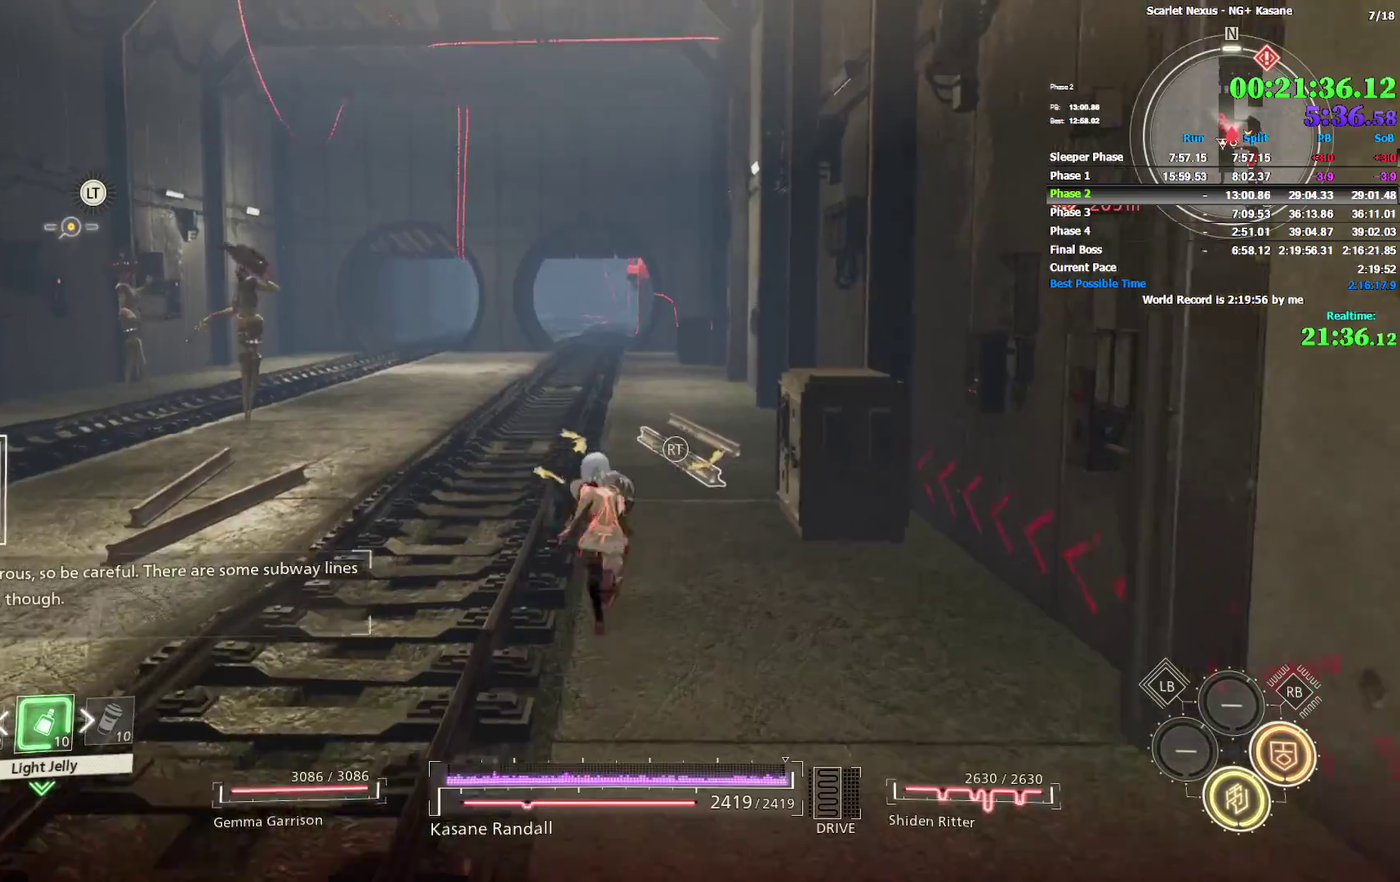
{"buttons": [], "left_stick": "up", "right_stick": "center", "events": []}
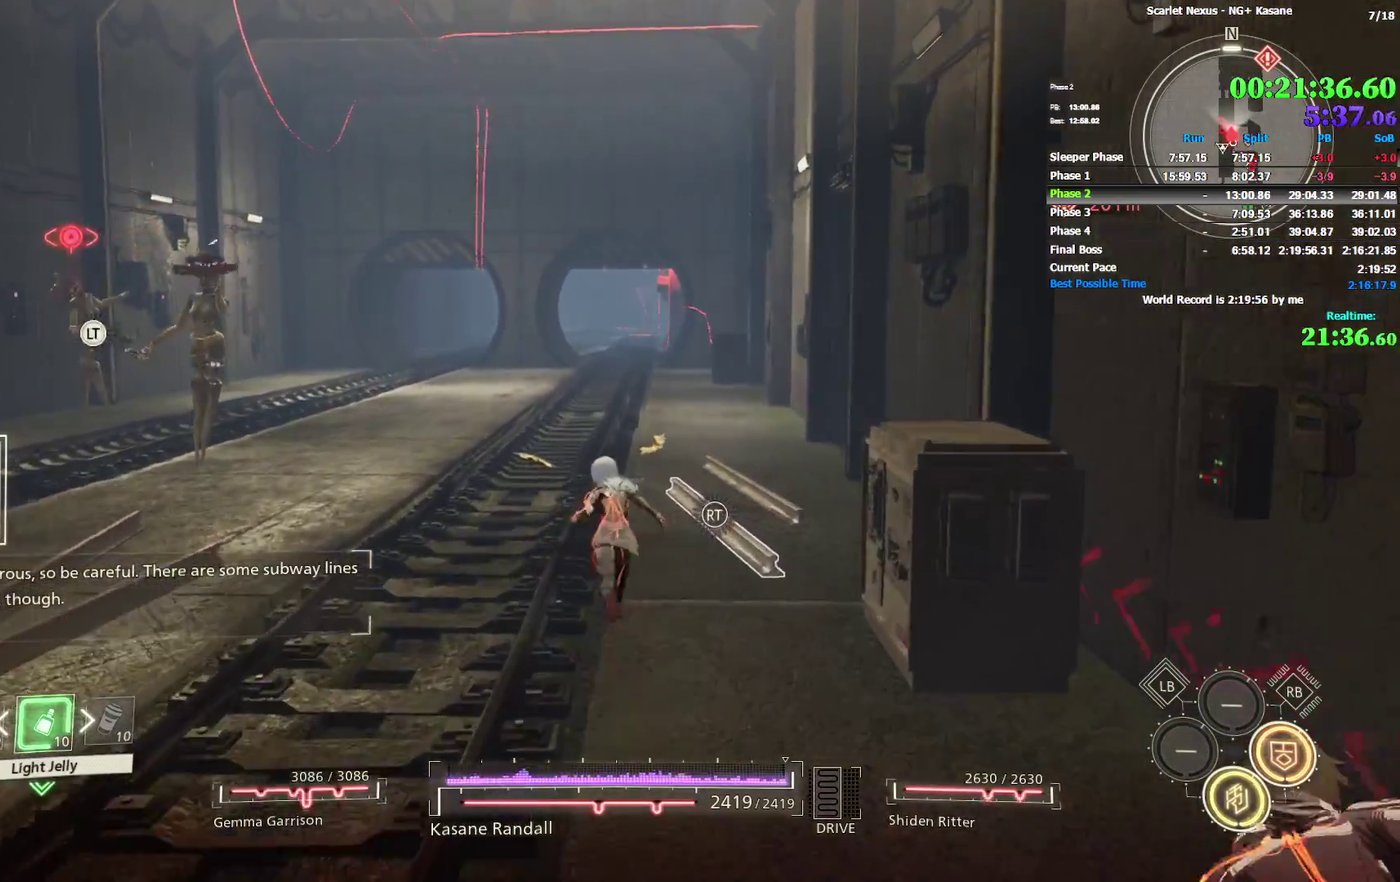
{"buttons": [], "left_stick": "up", "right_stick": "center", "events": []}
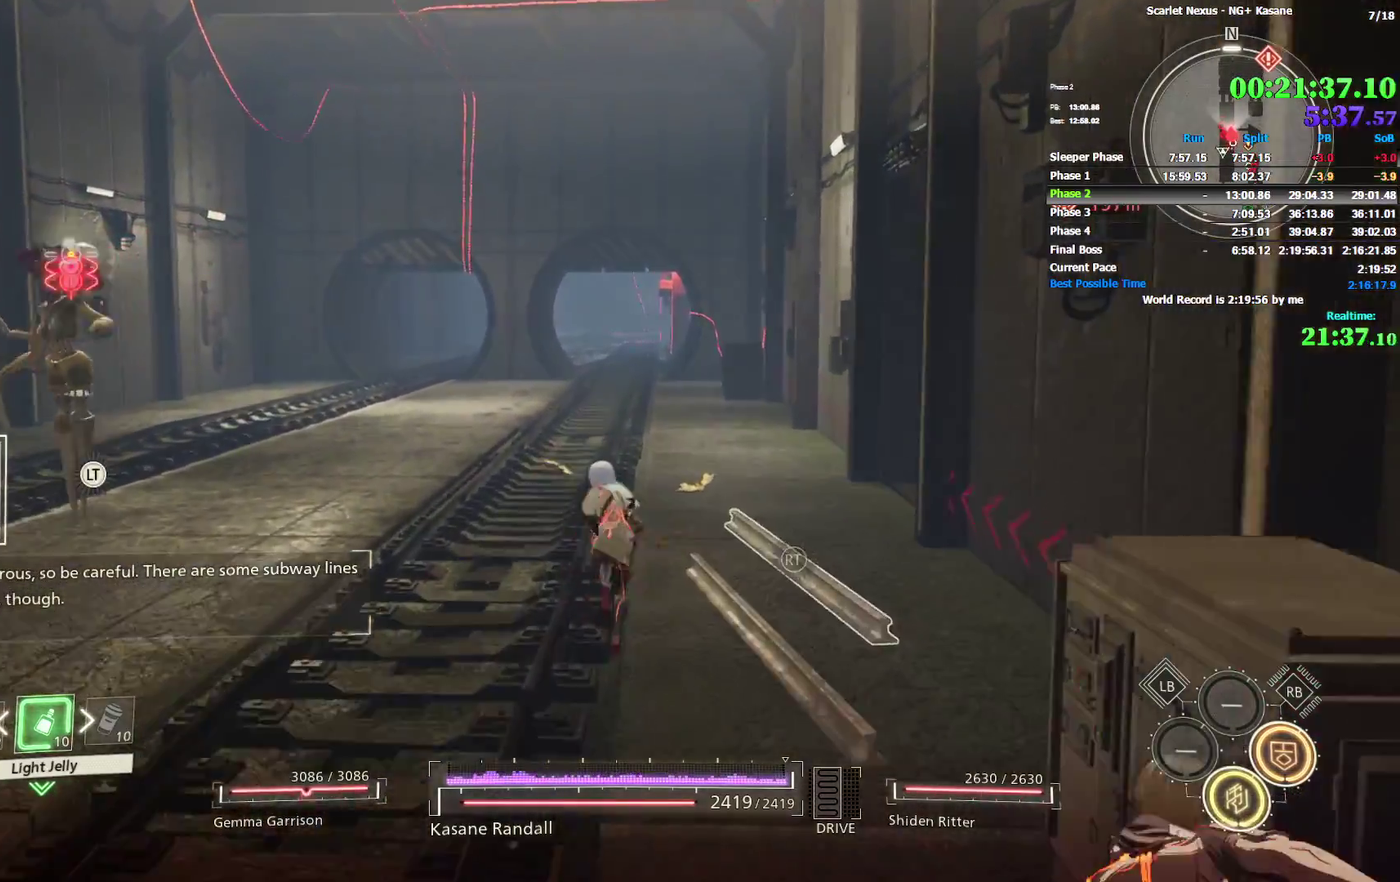
{"buttons": [], "left_stick": "up", "right_stick": "center", "events": []}
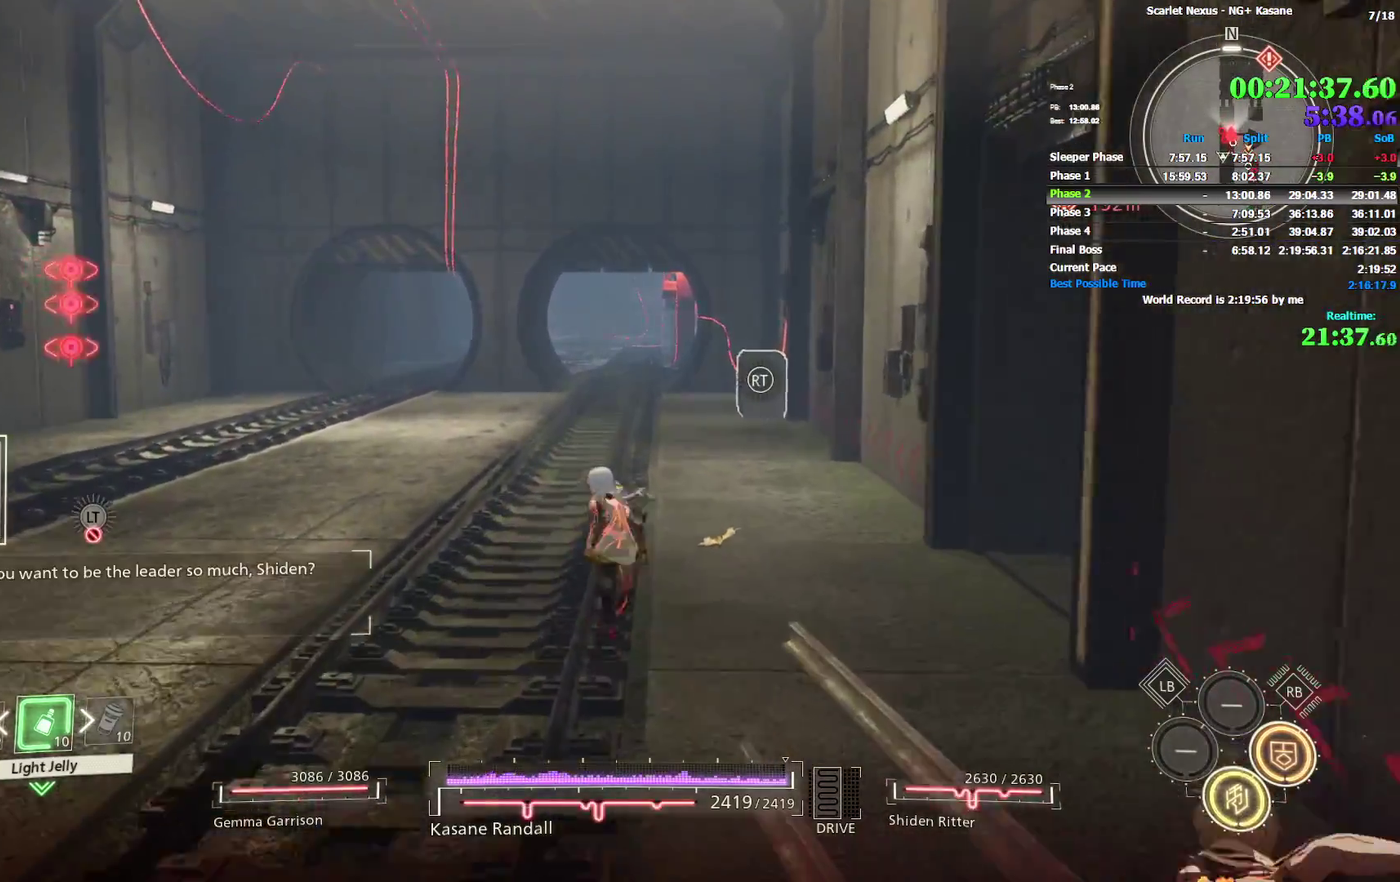
{"buttons": ["CROSS"], "left_stick": "up", "right_stick": "center", "events": [[467, "CROSS", "down"]]}
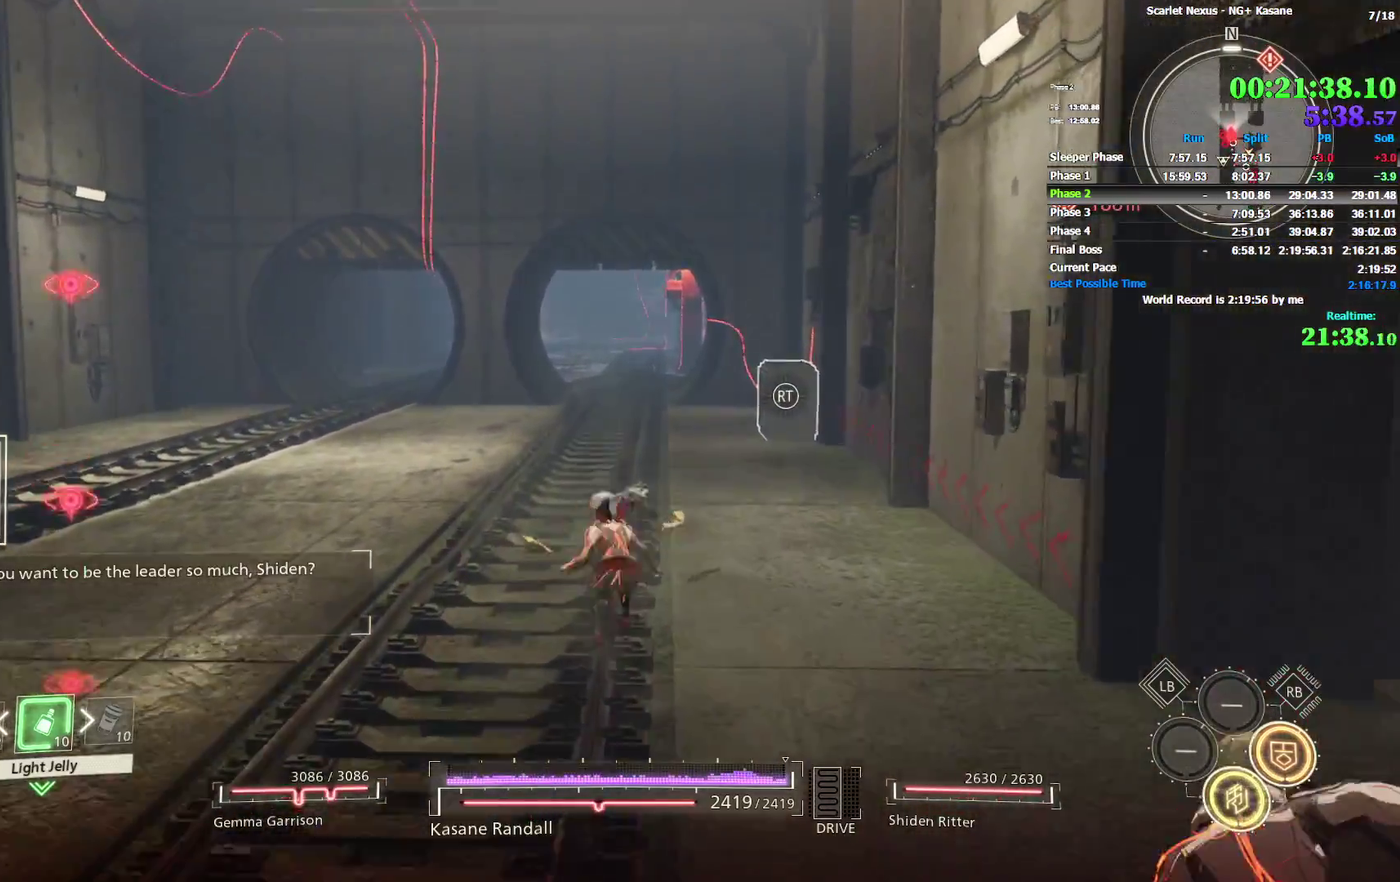
{"buttons": [], "left_stick": "up", "right_stick": "center", "events": [[133, "CROSS", "up"], [233, "CROSS", "down"], [367, "CROSS", "up"]]}
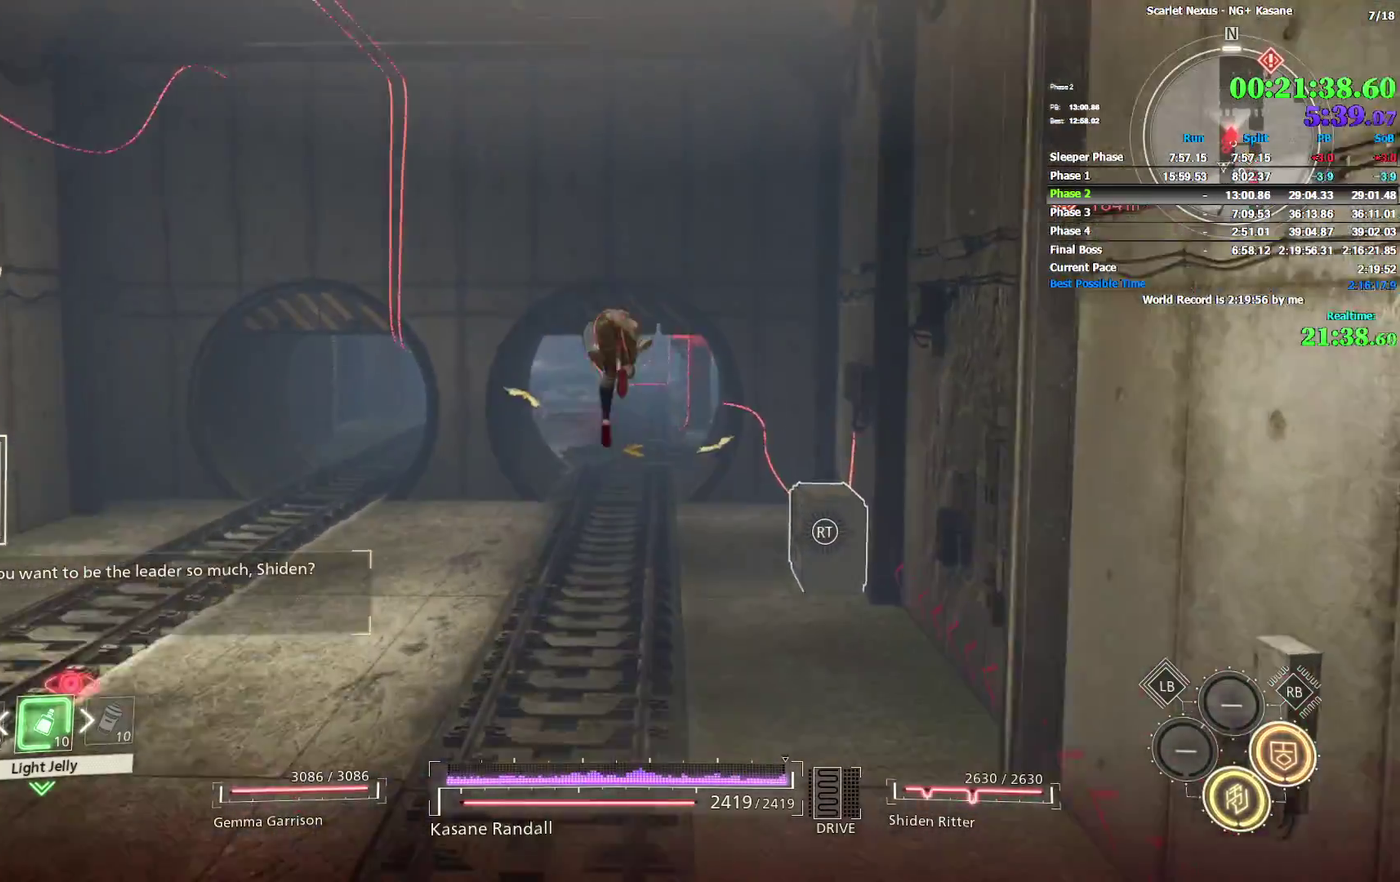
{"buttons": [], "left_stick": "up", "right_stick": "center"}
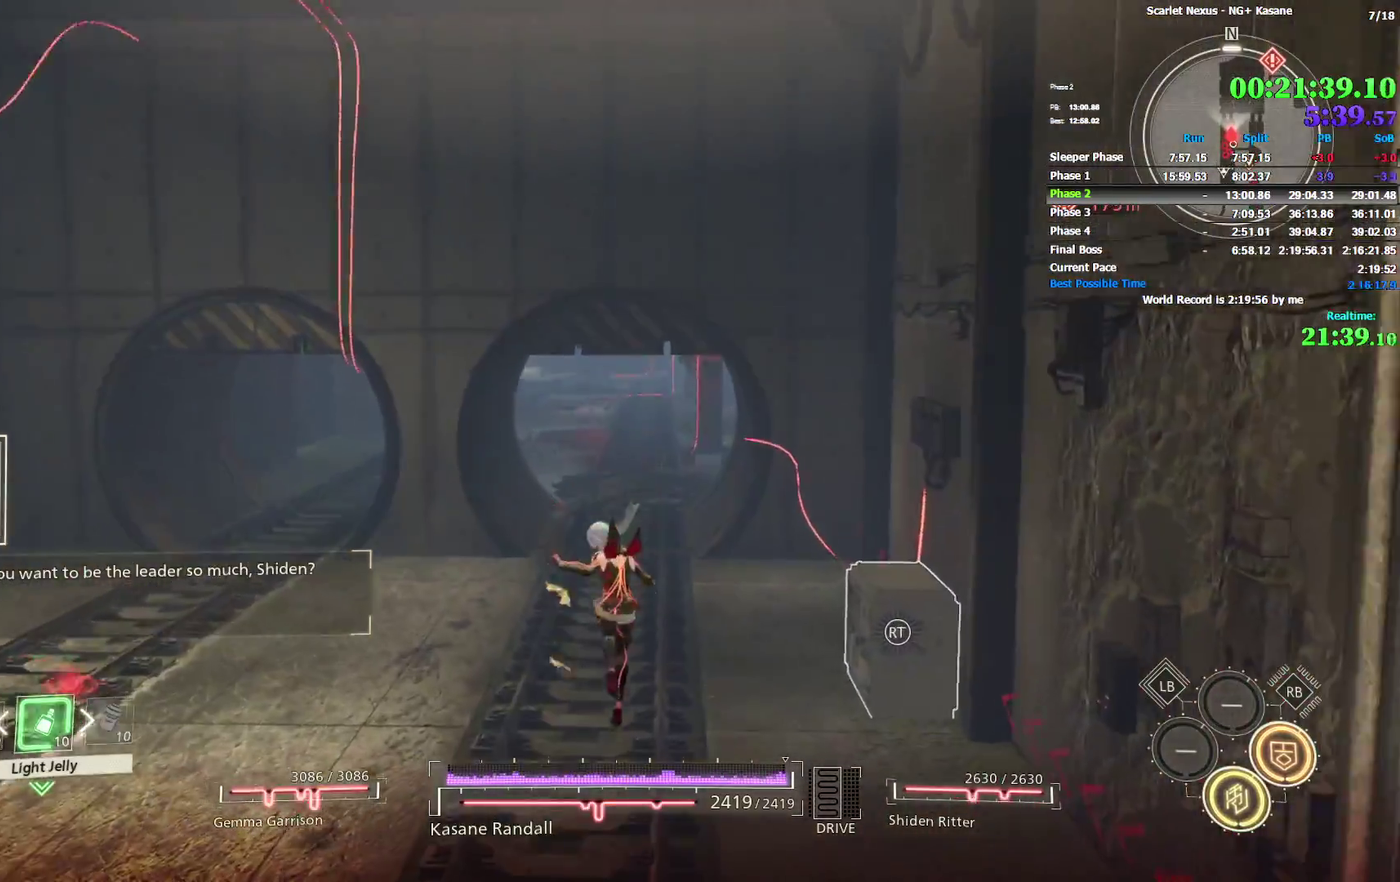
{"buttons": [], "left_stick": "up", "right_stick": "center"}
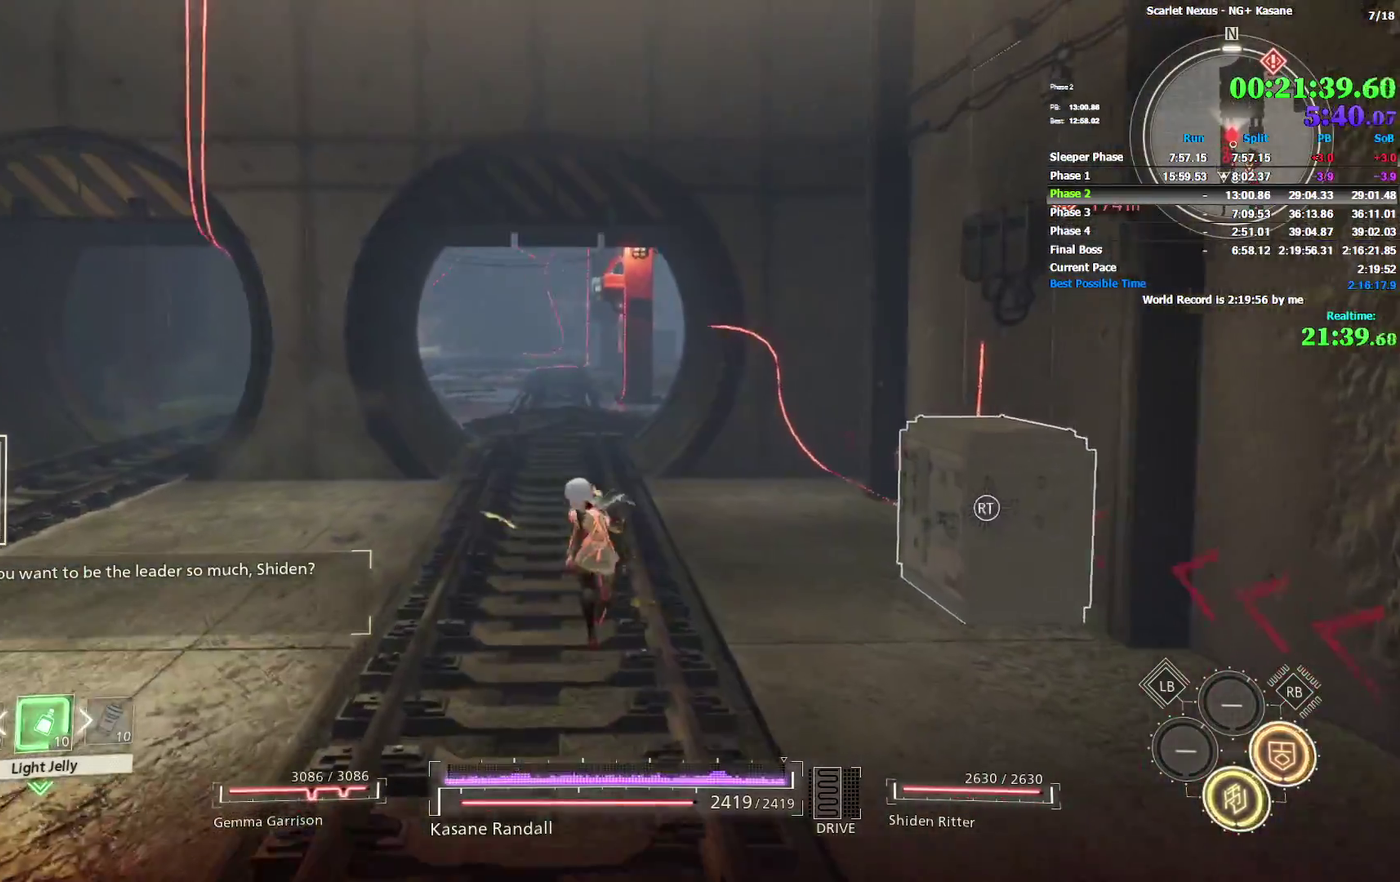
{"buttons": [], "left_stick": "up", "right_stick": "center"}
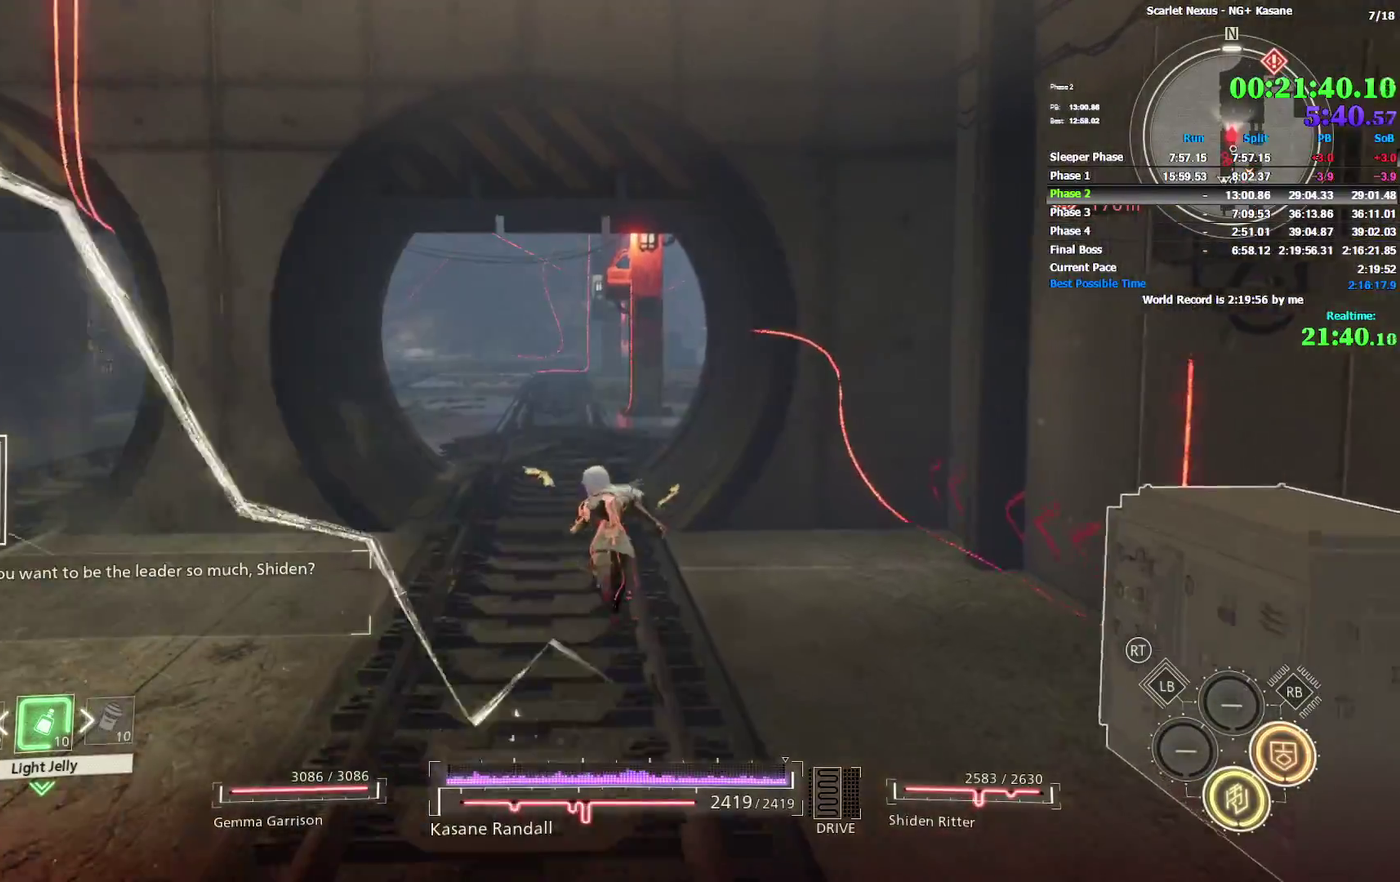
{"buttons": [], "left_stick": "up", "right_stick": "center", "events": []}
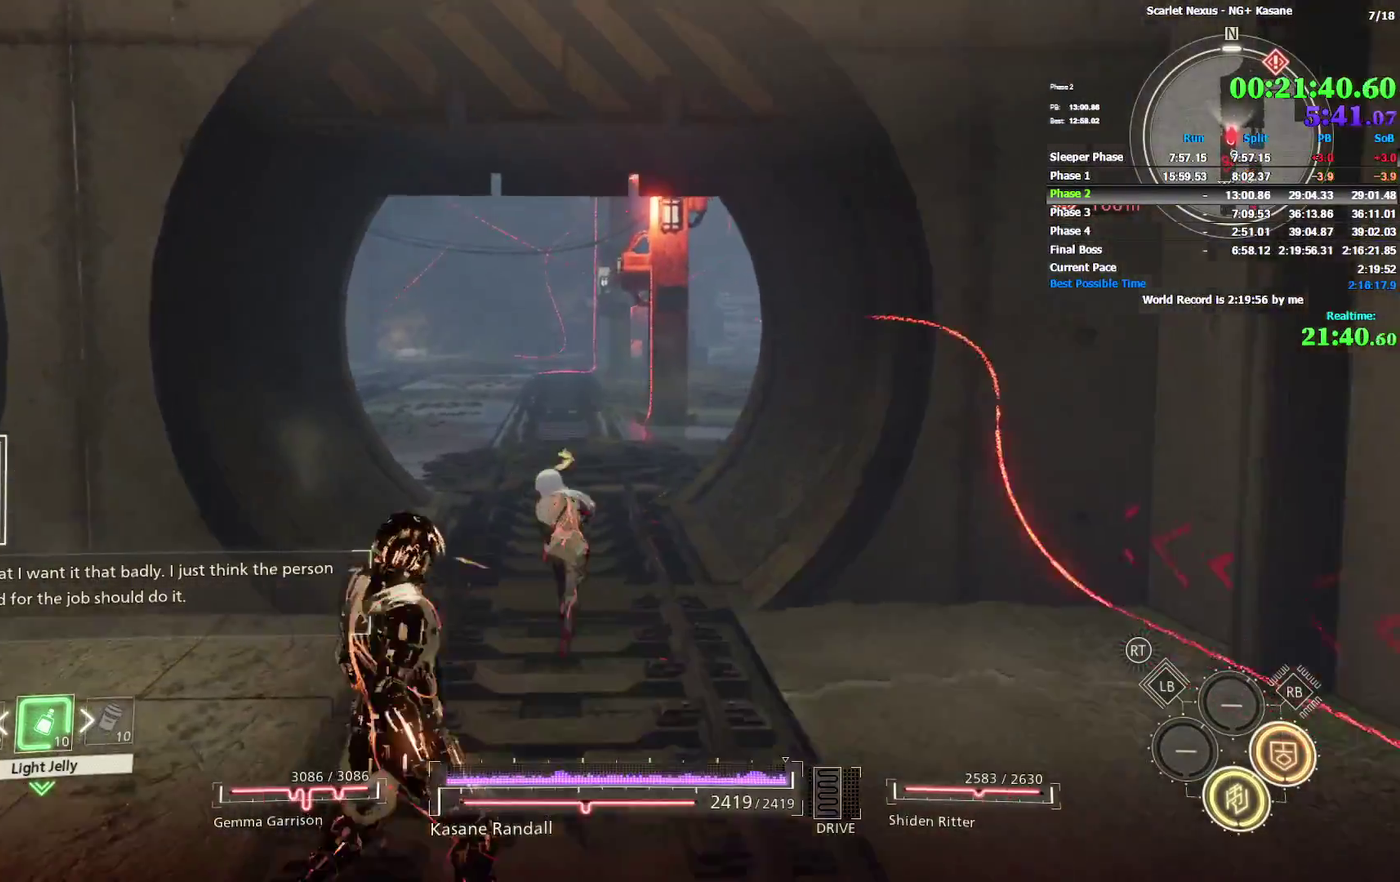
{"buttons": [], "left_stick": "up", "right_stick": "center"}
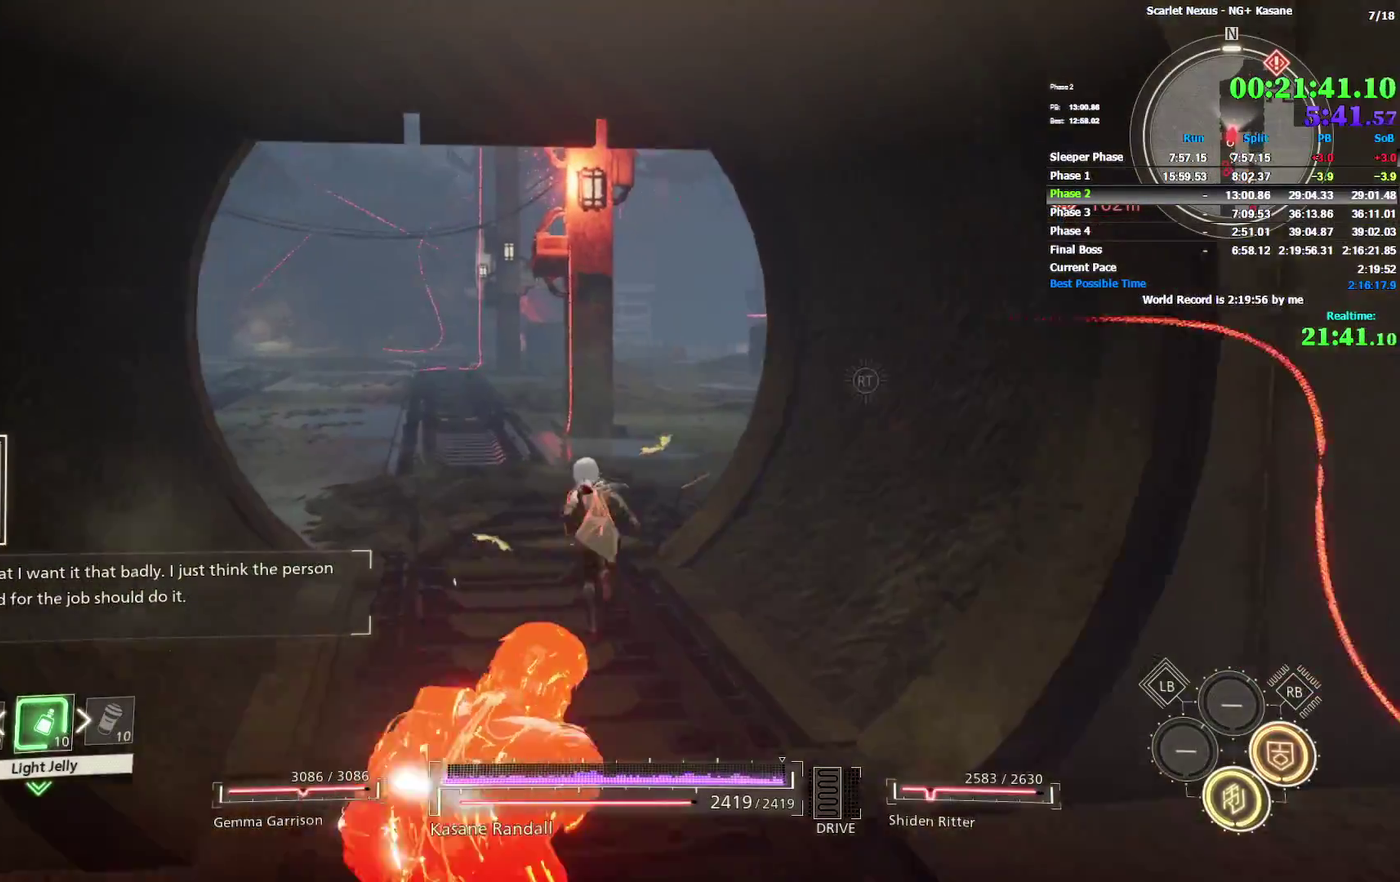
{"buttons": [], "left_stick": "up", "right_stick": "right"}
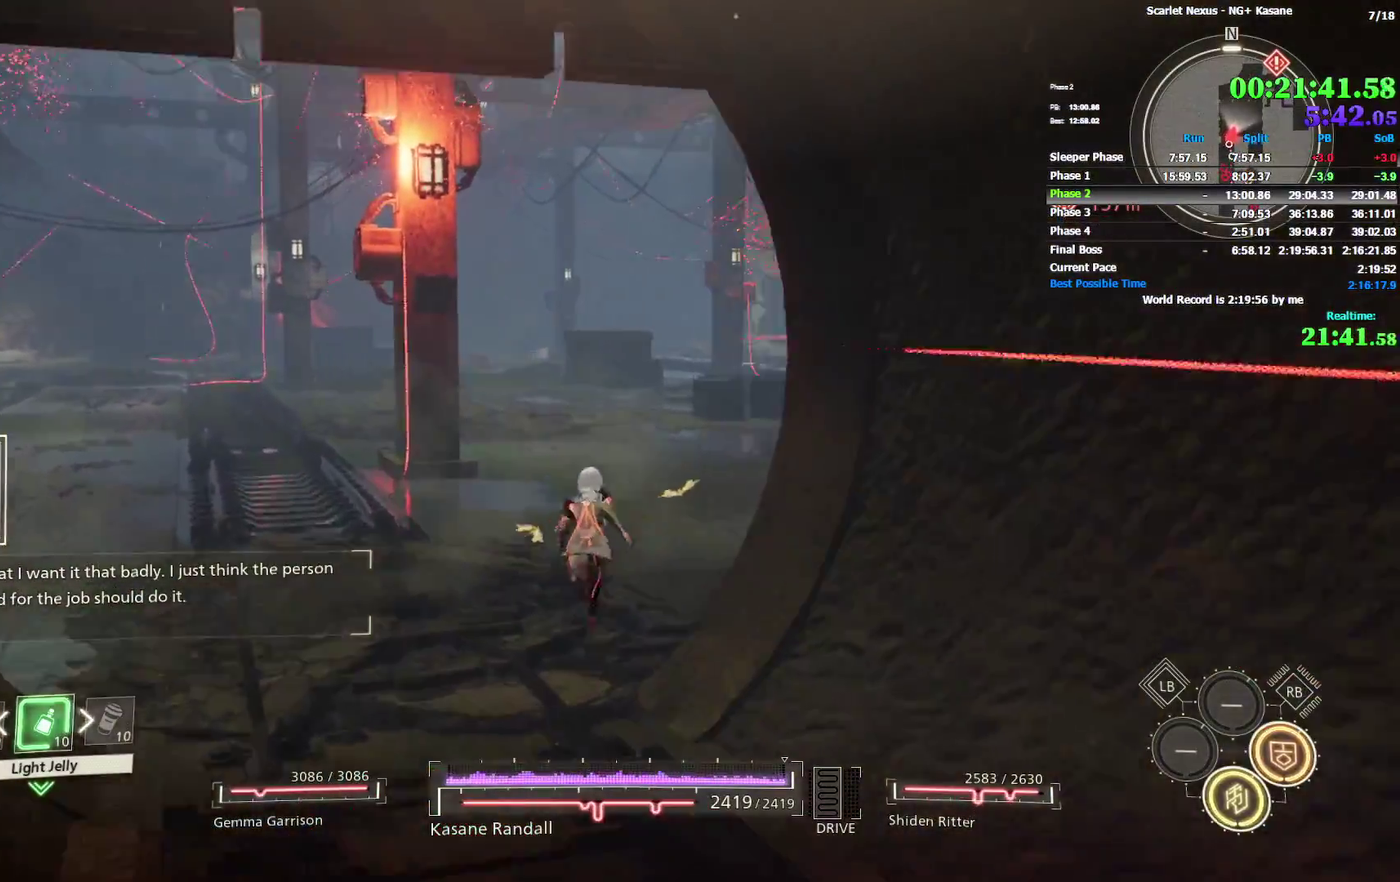
{"buttons": ["CROSS"], "left_stick": "up", "right_stick": "center"}
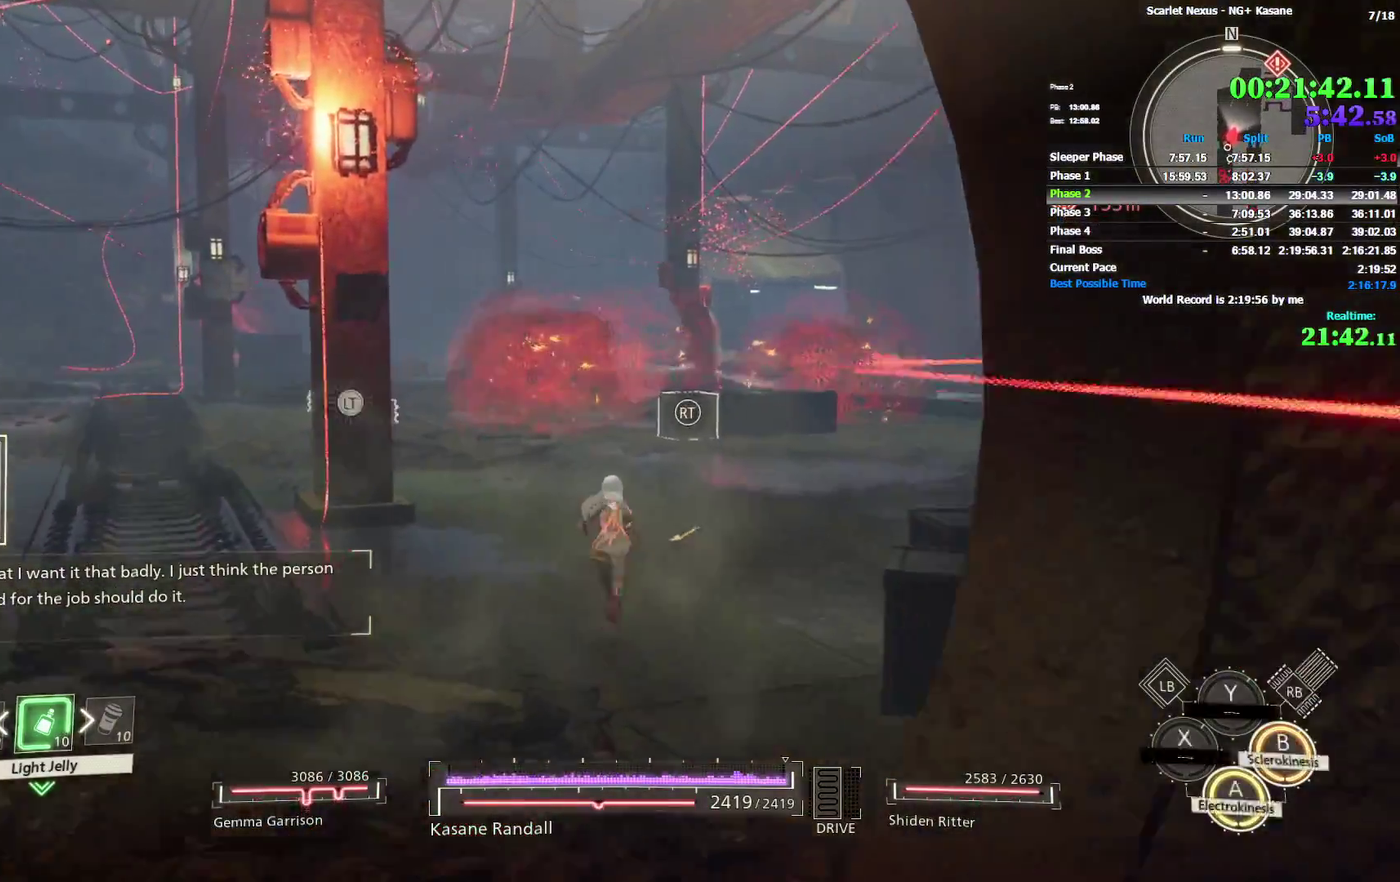
{"buttons": ["TRIANGLE"], "left_stick": "up-right", "right_stick": "center"}
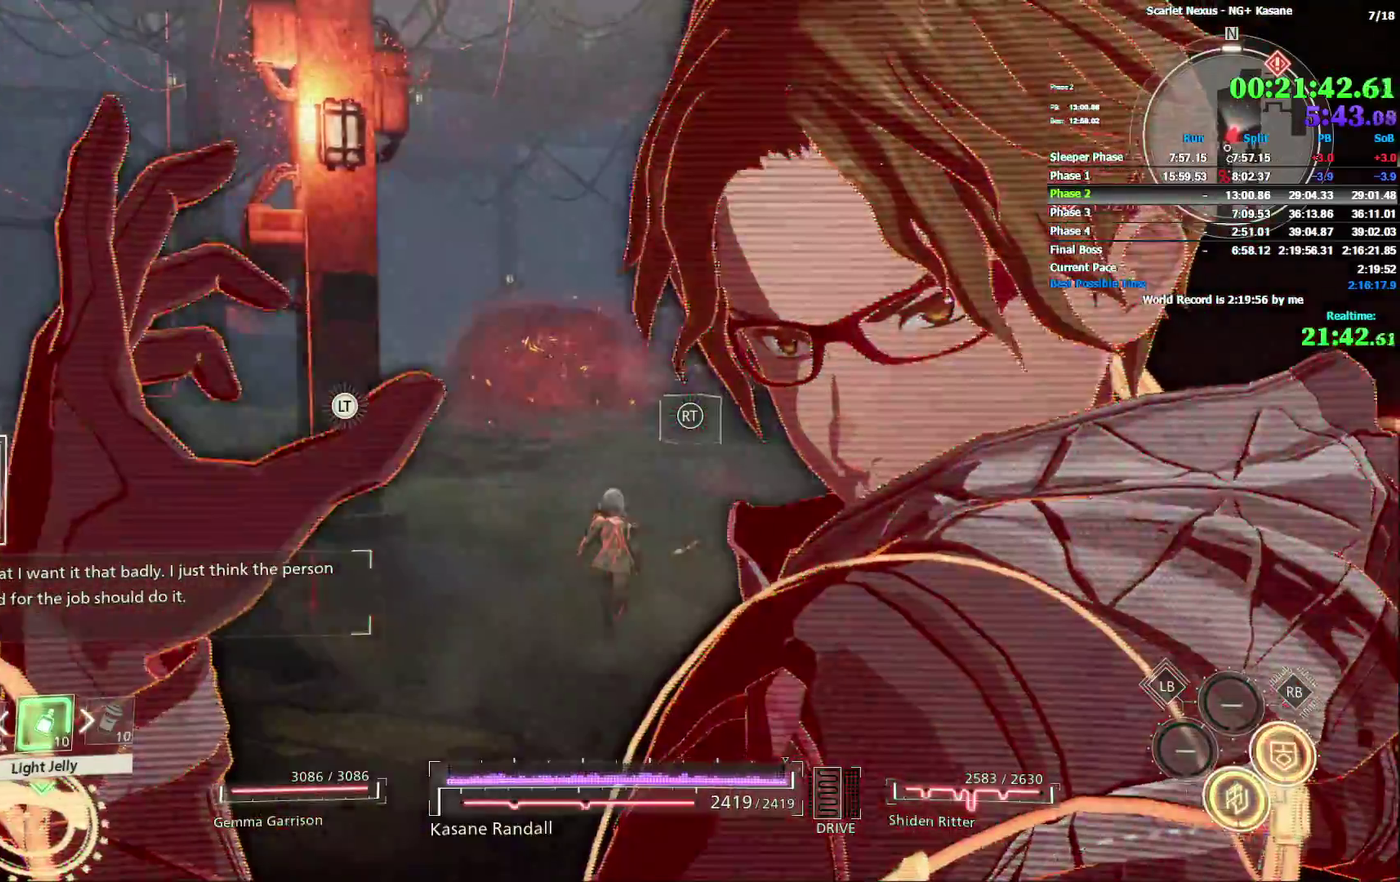
{"buttons": [], "left_stick": "up-right", "right_stick": "down-left", "events": [[50, "TRIANGLE", "up"], [50, "left_stick", "up"], [367, "left_stick", "up-right"], [417, "right_stick", "down-left"]]}